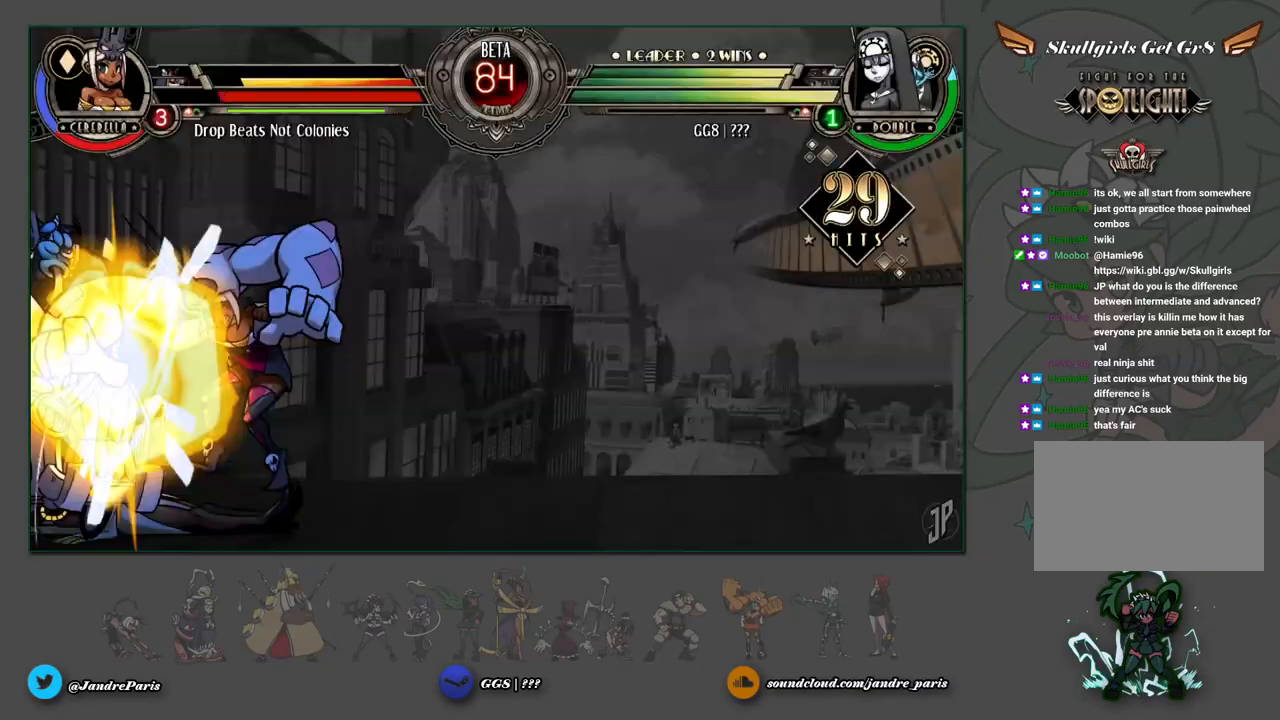
Gameplay with a controller (arcade stick); each line is a JSON object with the inputs held at the frame after it. "events" lists button and stick changes between this image and that frame as [ms after this image, input, new state], when the widget could be followed in between. Not read: L3 R3.
{"buttons": [], "left_stick": "right", "events": []}
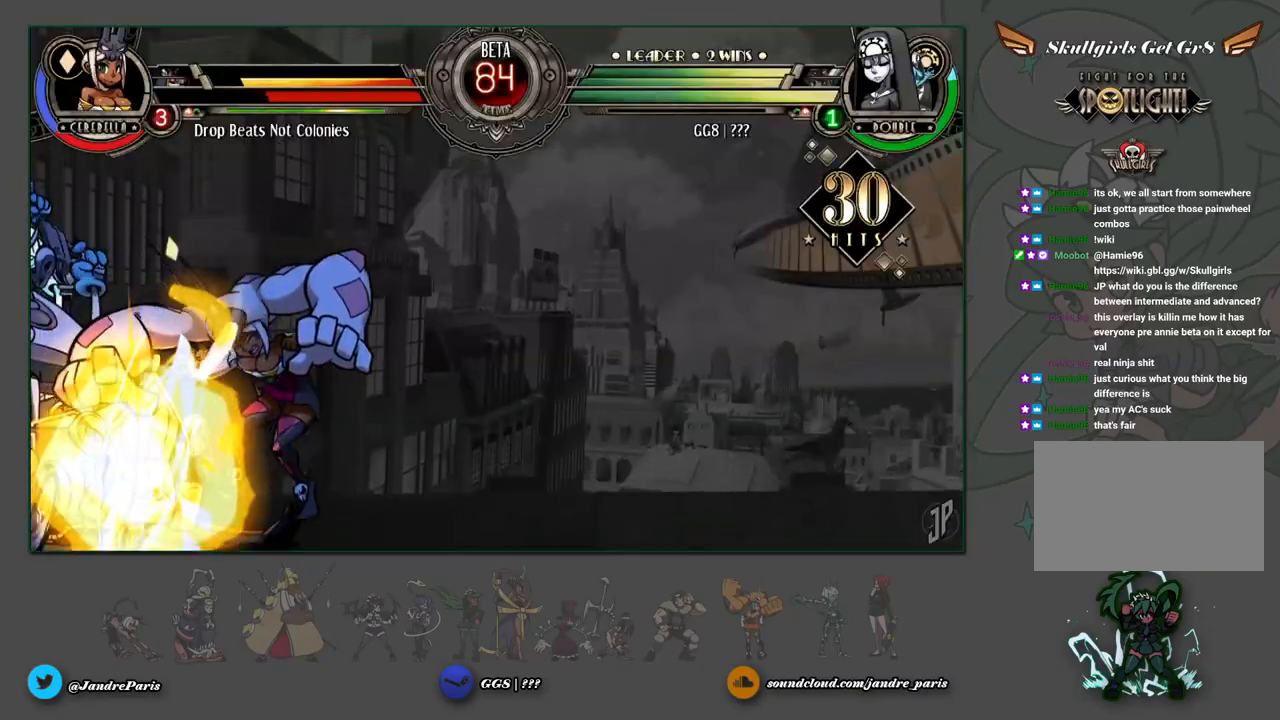
{"buttons": [], "left_stick": "center", "events": [[133, "left_stick", "center"]]}
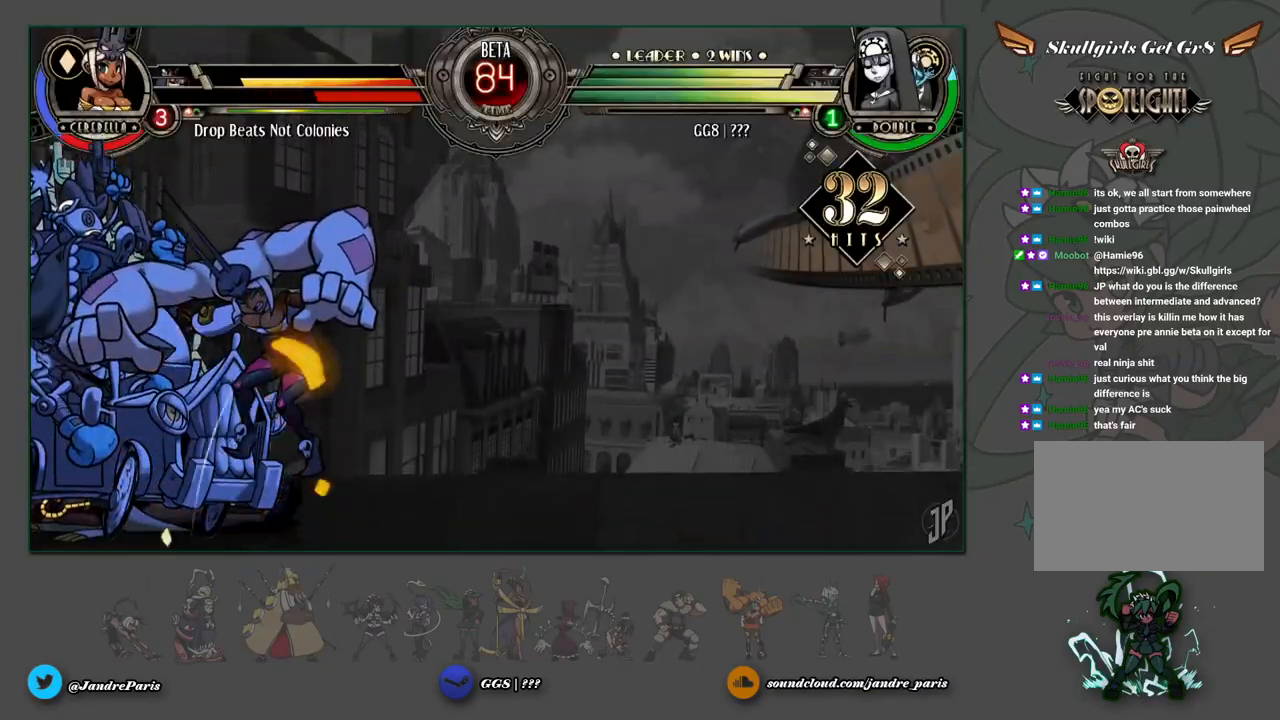
{"buttons": [], "left_stick": "center", "events": []}
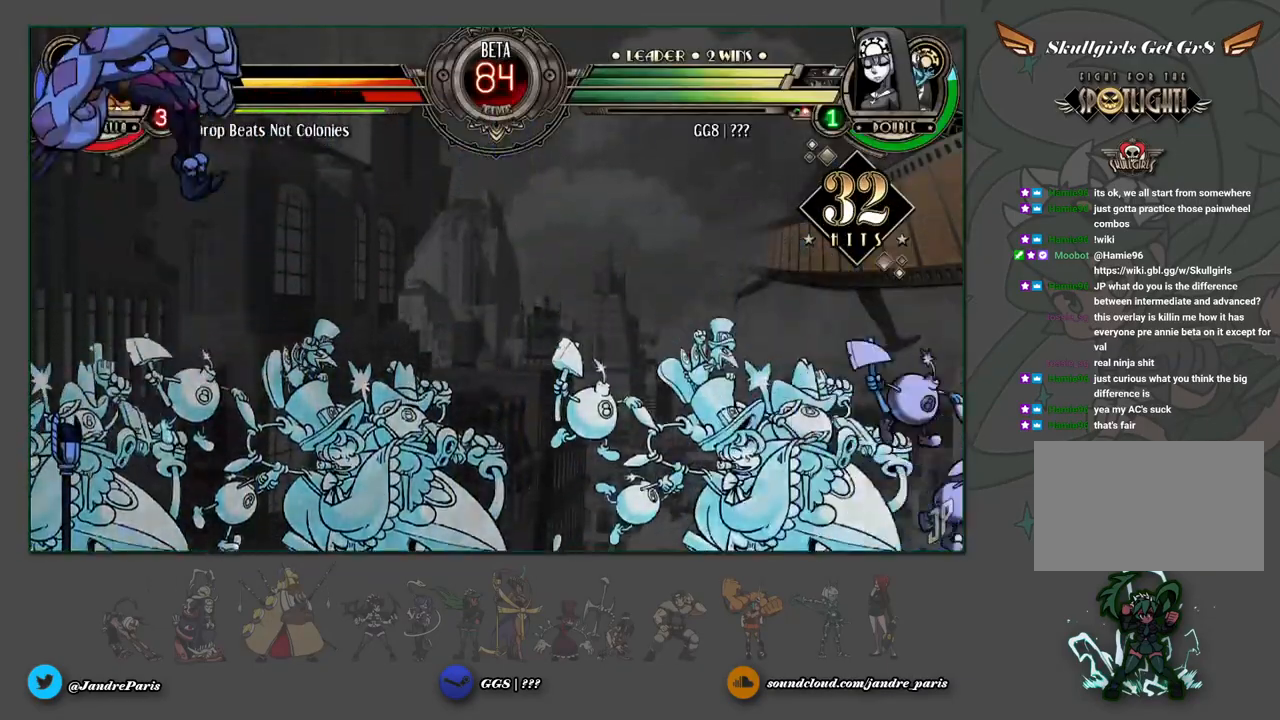
{"buttons": [], "left_stick": "center", "events": []}
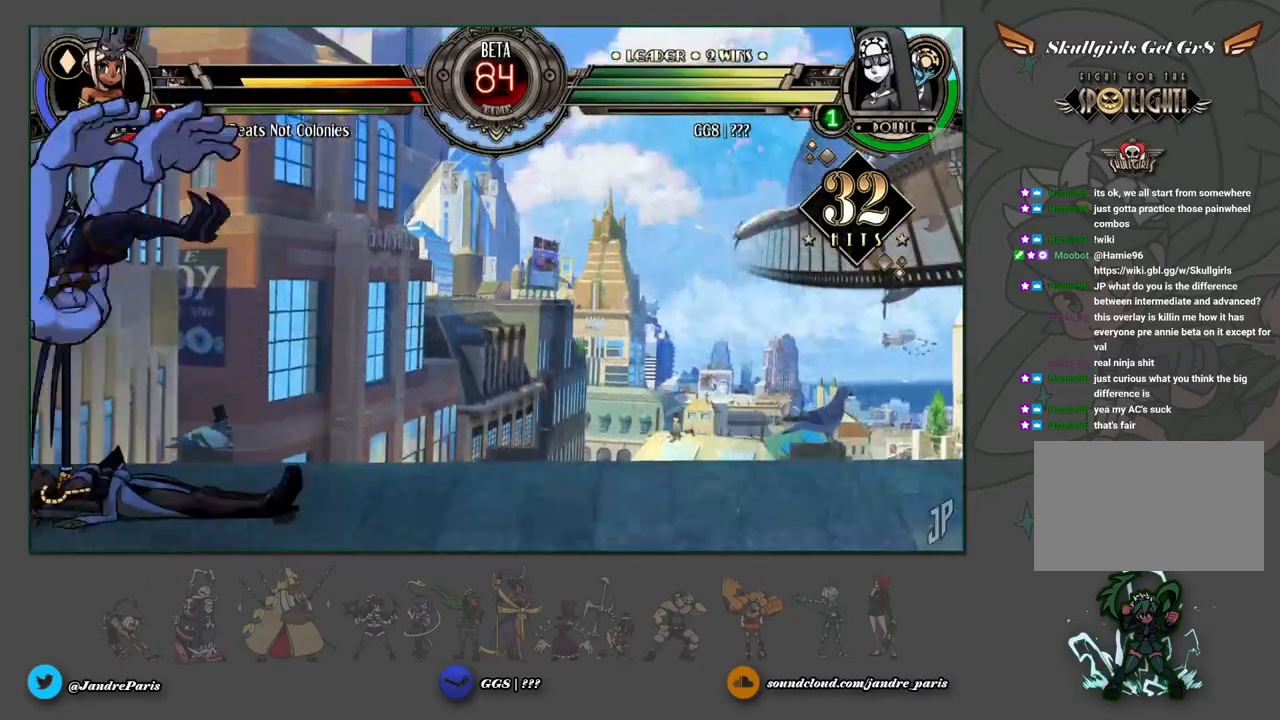
{"buttons": [], "left_stick": "center", "events": []}
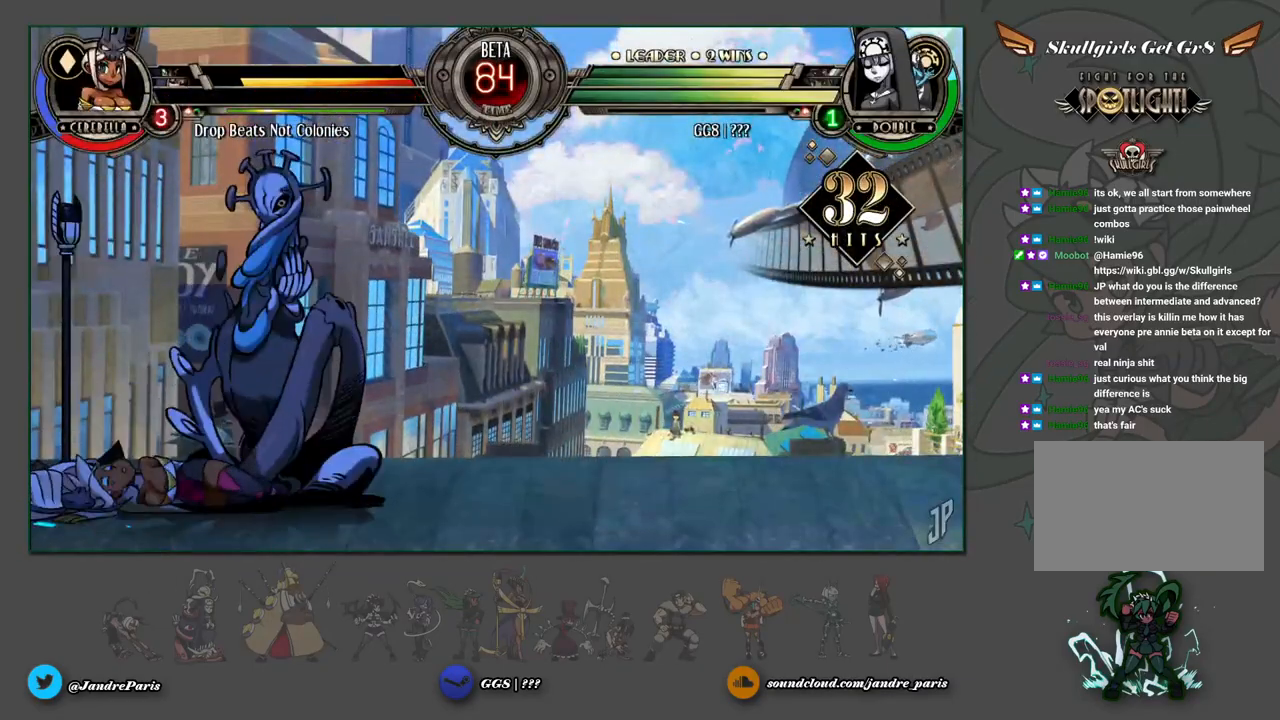
{"buttons": [], "left_stick": "center", "events": [[133, "left_stick", "right"], [233, "left_stick", "center"], [283, "left_stick", "right"], [417, "left_stick", "center"]]}
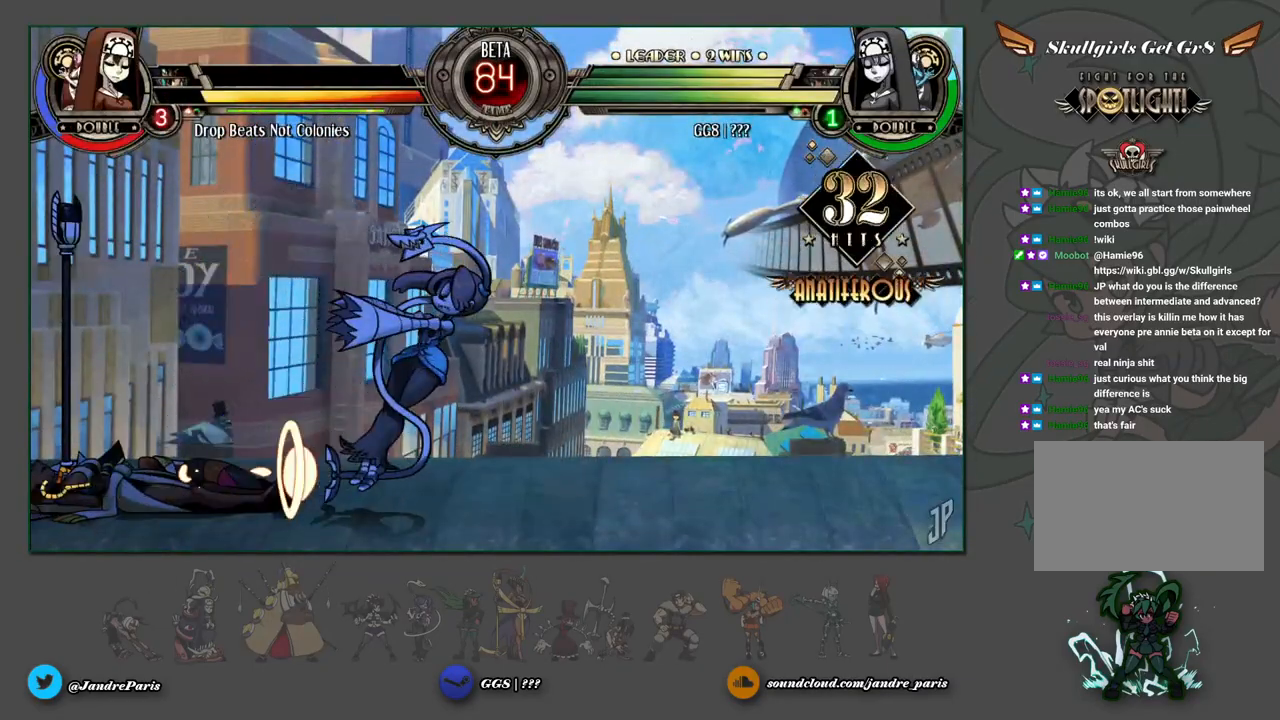
{"buttons": [], "left_stick": "down", "events": [[150, "left_stick", "left"], [217, "left_stick", "center"], [283, "left_stick", "left"], [333, "L1", "down"], [367, "left_stick", "center"], [417, "L1", "up"], [450, "left_stick", "down"]]}
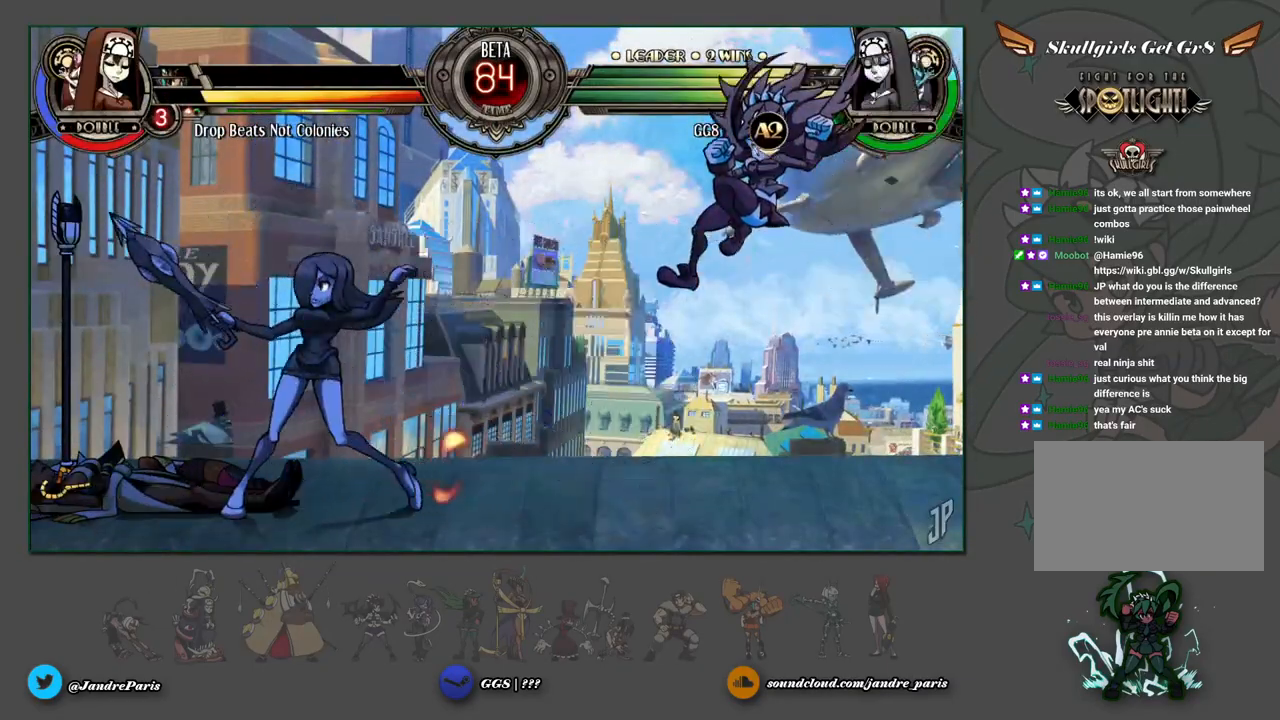
{"buttons": [], "left_stick": "center", "events": [[50, "R1", "down"], [50, "left_stick", "left"], [83, "R1", "up"], [100, "left_stick", "center"], [167, "left_stick", "right"], [450, "left_stick", "center"]]}
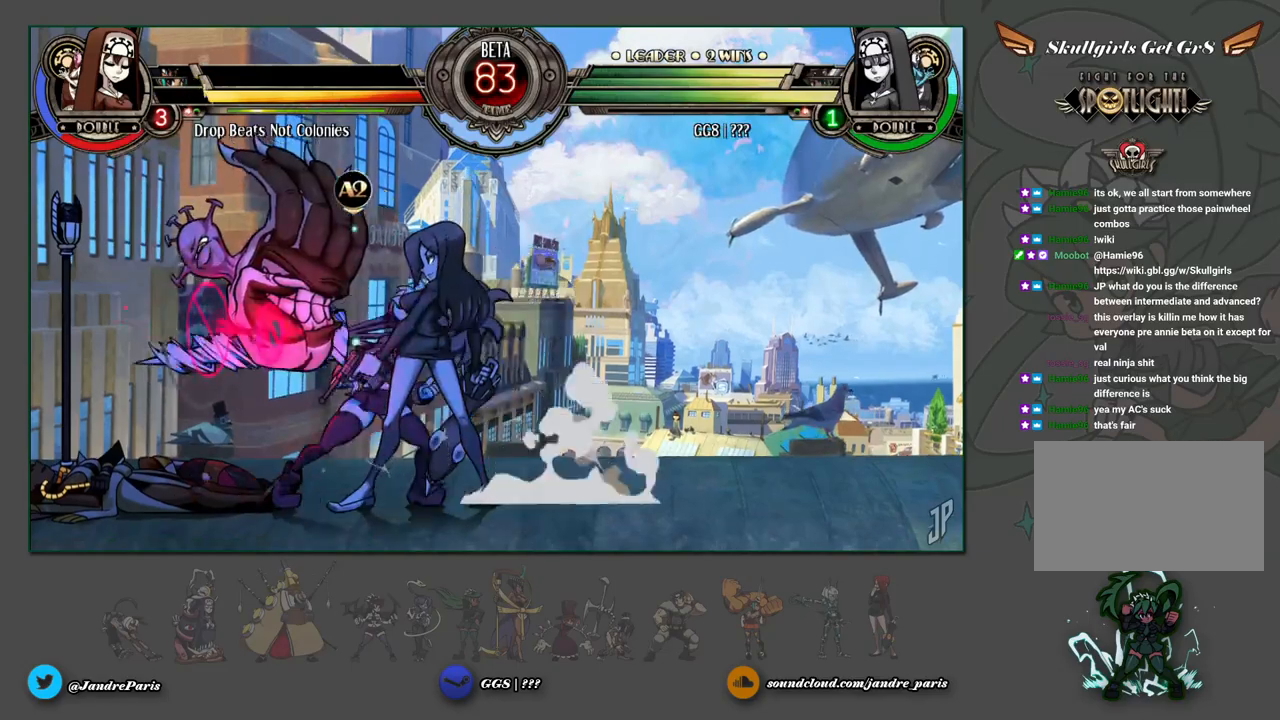
{"buttons": [], "left_stick": "down-right", "events": [[450, "left_stick", "down-right"]]}
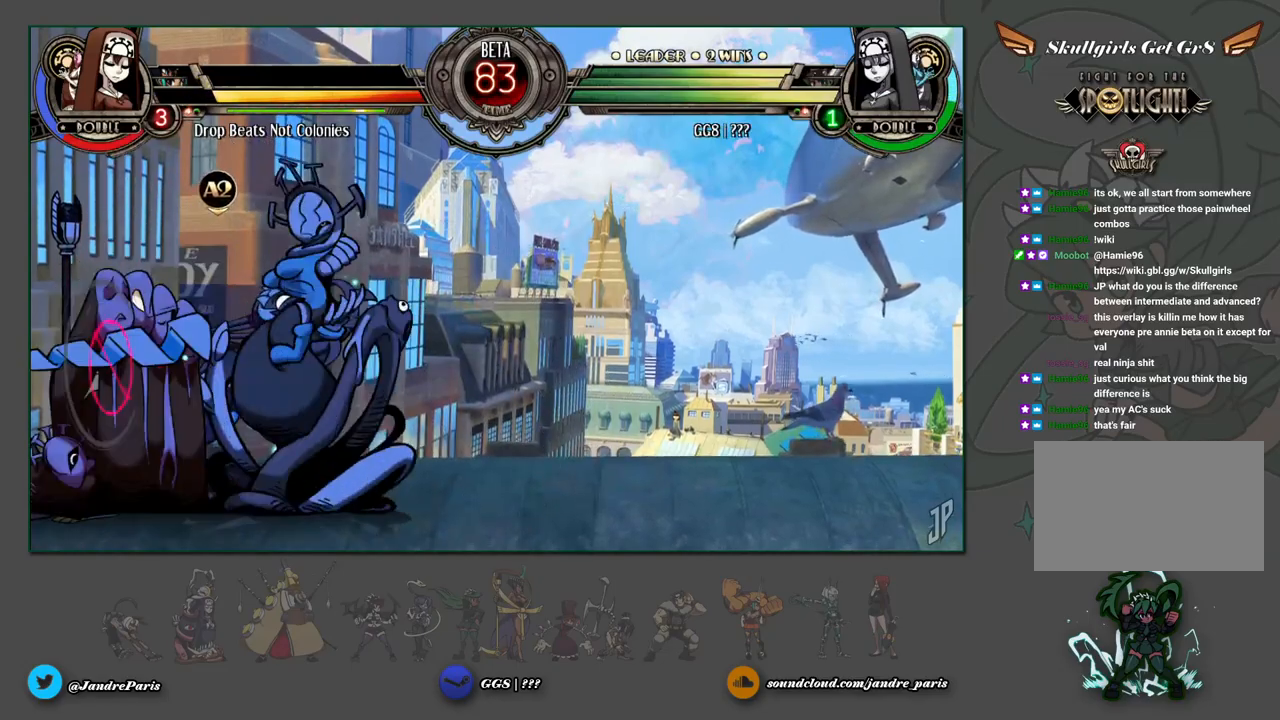
{"buttons": [], "left_stick": "center", "events": [[17, "CROSS", "down"], [83, "CROSS", "up"], [150, "left_stick", "center"], [183, "CIRCLE", "down"], [250, "CIRCLE", "up"], [400, "CIRCLE", "down"], [483, "CIRCLE", "up"]]}
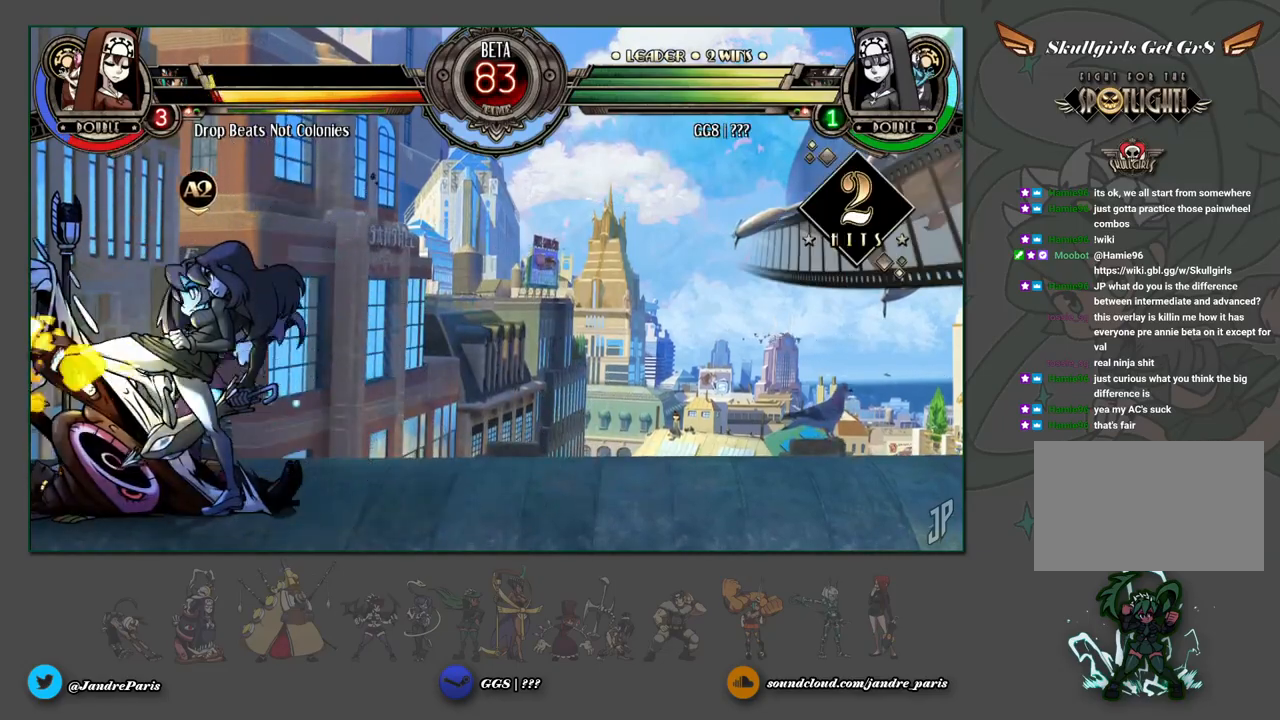
{"buttons": [], "left_stick": "center", "events": [[200, "R2", "down"], [283, "R2", "up"]]}
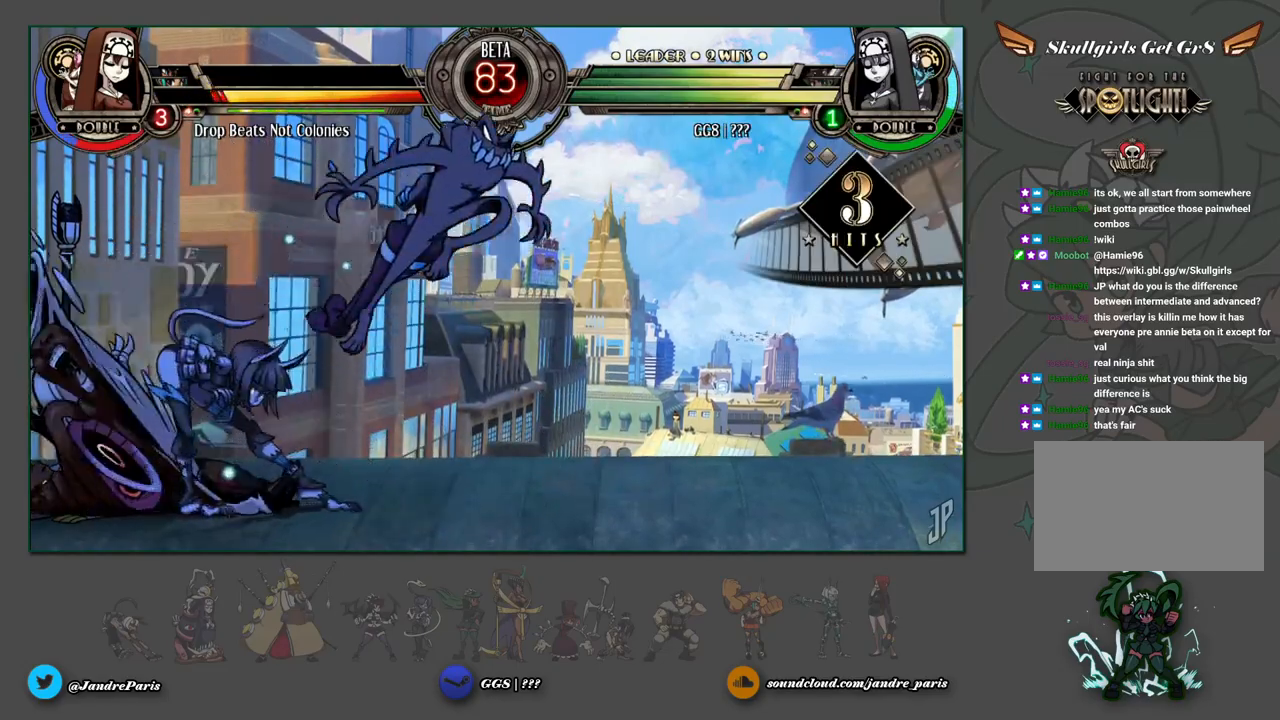
{"buttons": ["CIRCLE"], "left_stick": "center", "events": [[167, "left_stick", "up-left"], [283, "SQUARE", "down"], [350, "SQUARE", "up"], [350, "left_stick", "center"], [467, "CIRCLE", "down"]]}
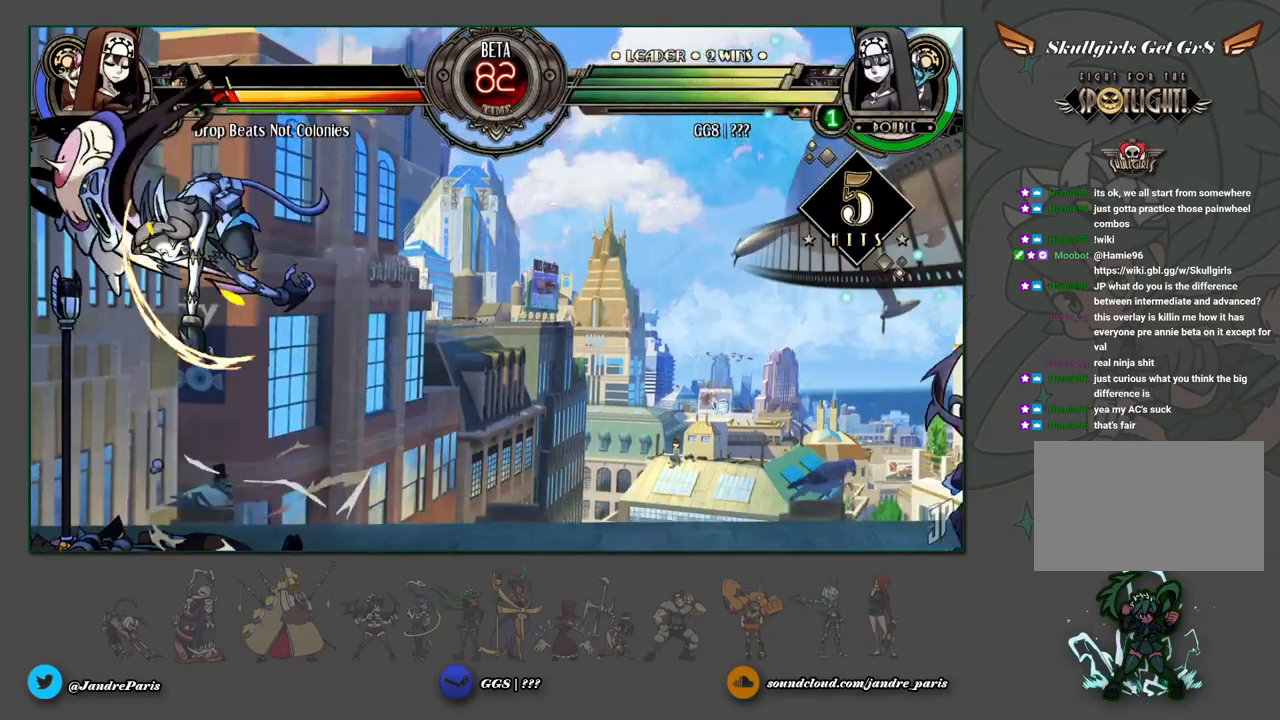
{"buttons": [], "left_stick": "center", "events": [[17, "CIRCLE", "up"], [200, "R2", "down"], [250, "R2", "up"]]}
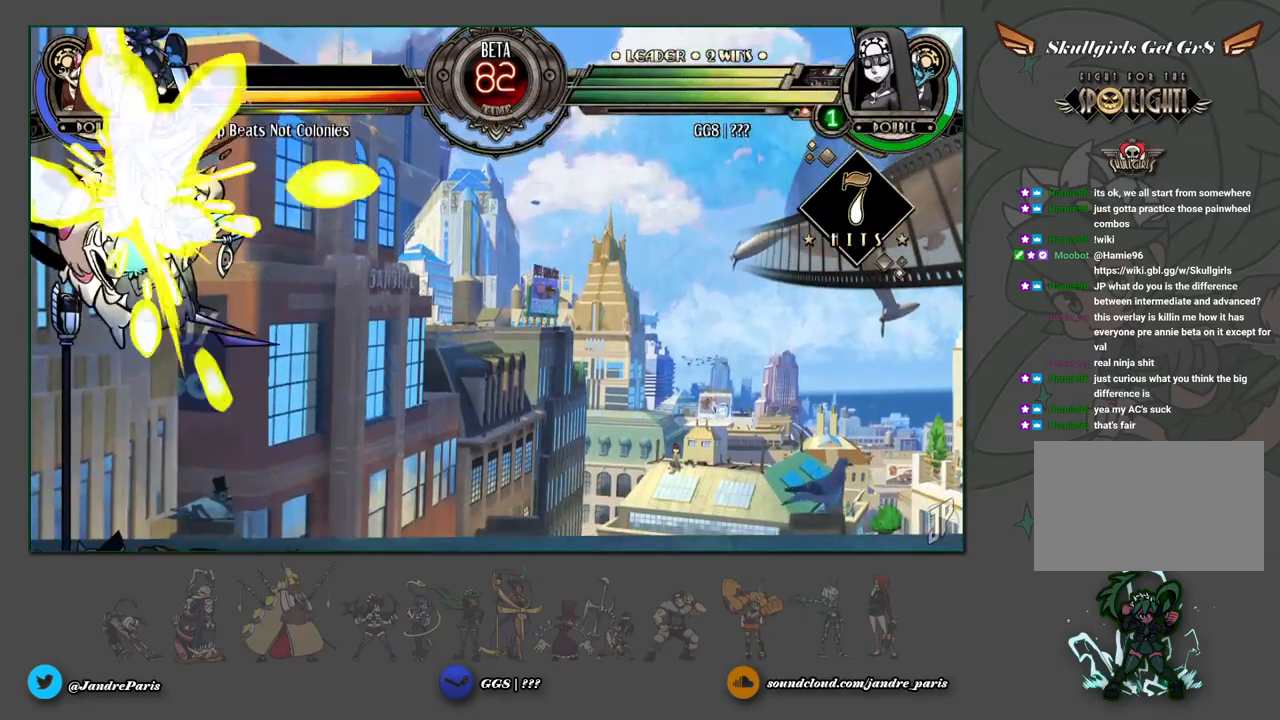
{"buttons": [], "left_stick": "center", "events": [[267, "left_stick", "up"], [367, "left_stick", "down-right"], [467, "R2", "down"], [467, "left_stick", "center"], [500, "R2", "up"]]}
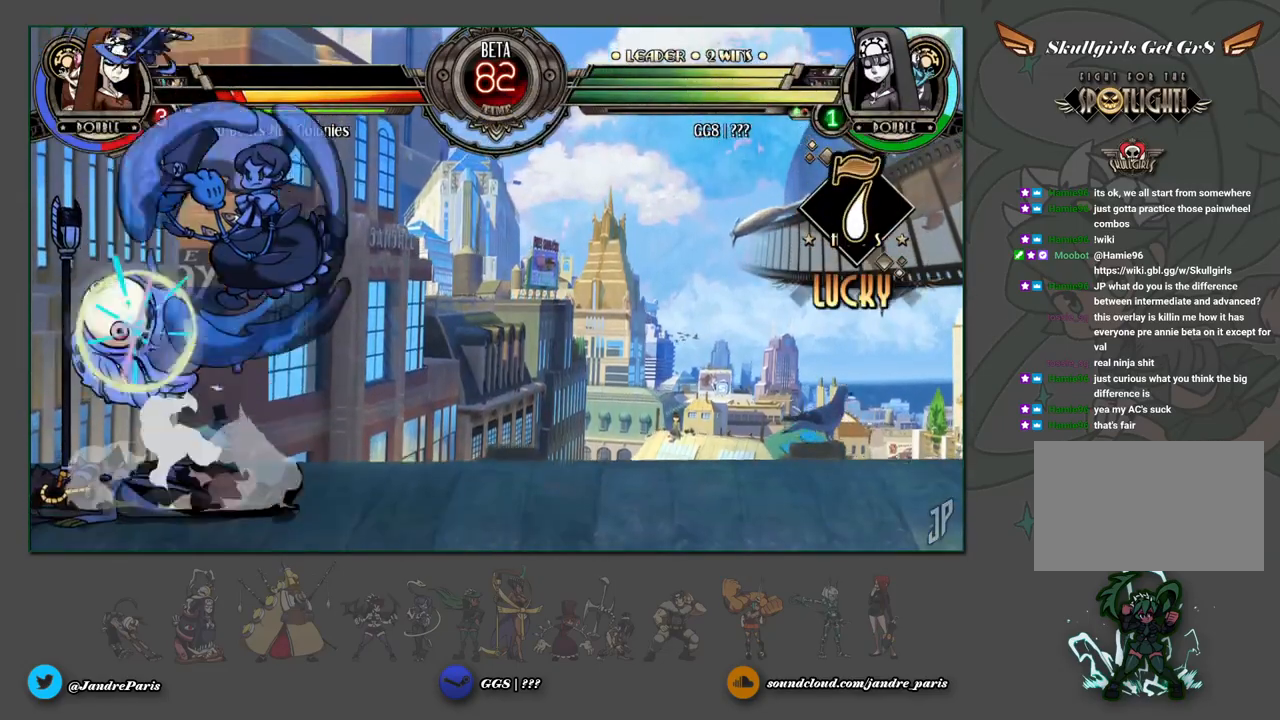
{"buttons": [], "left_stick": "up-left", "events": [[500, "left_stick", "up-left"]]}
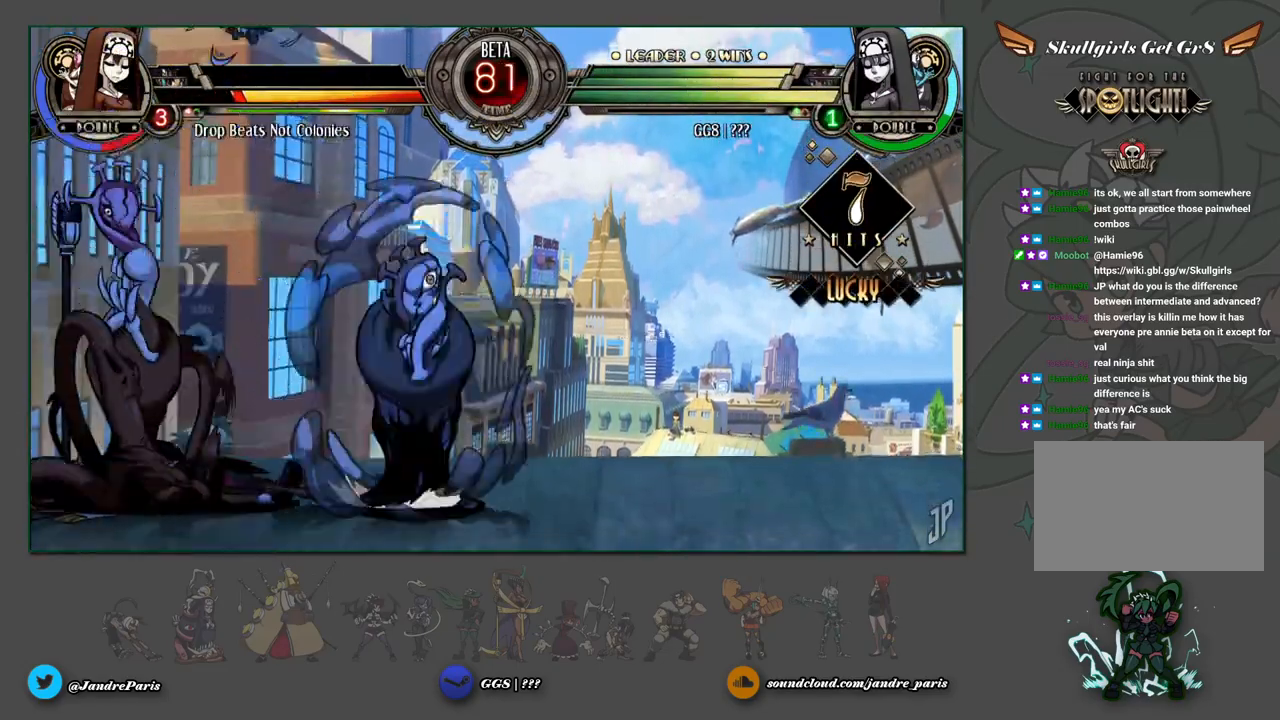
{"buttons": [], "left_stick": "down-right", "events": [[67, "L1", "down"], [117, "L1", "up"], [150, "left_stick", "down-right"], [267, "R1", "down"], [300, "R1", "up"]]}
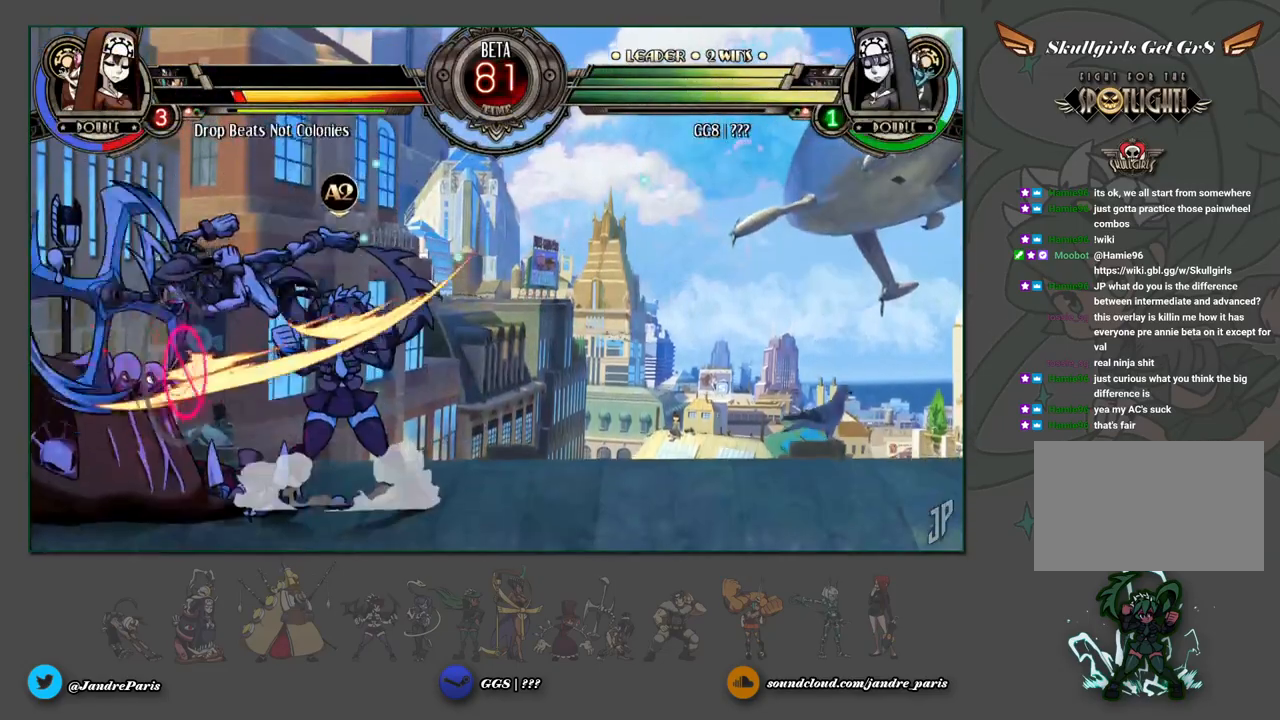
{"buttons": [], "left_stick": "center", "events": [[100, "left_stick", "center"]]}
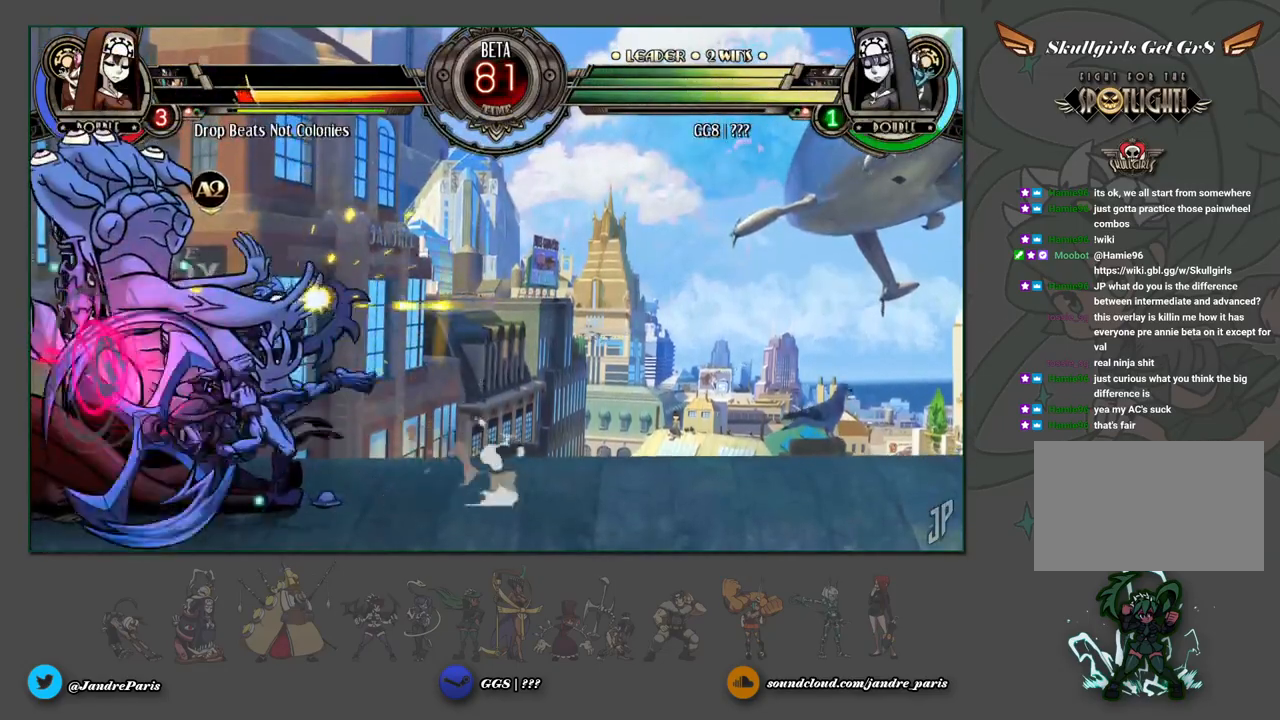
{"buttons": [], "left_stick": "center", "events": [[117, "left_stick", "down-right"], [217, "CROSS", "down"], [283, "CROSS", "up"], [300, "left_stick", "center"], [417, "CIRCLE", "down"], [483, "CIRCLE", "up"]]}
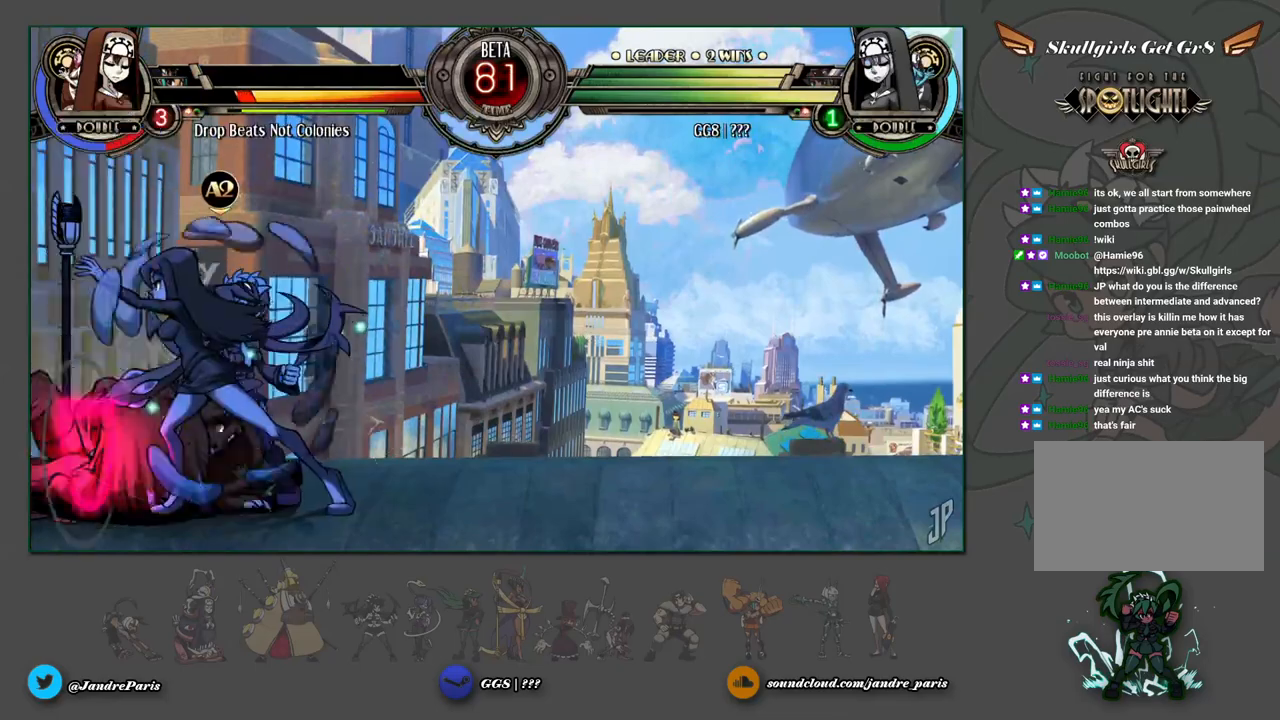
{"buttons": ["R2"], "left_stick": "center", "events": [[117, "CIRCLE", "down"], [200, "CIRCLE", "up"], [433, "R2", "down"]]}
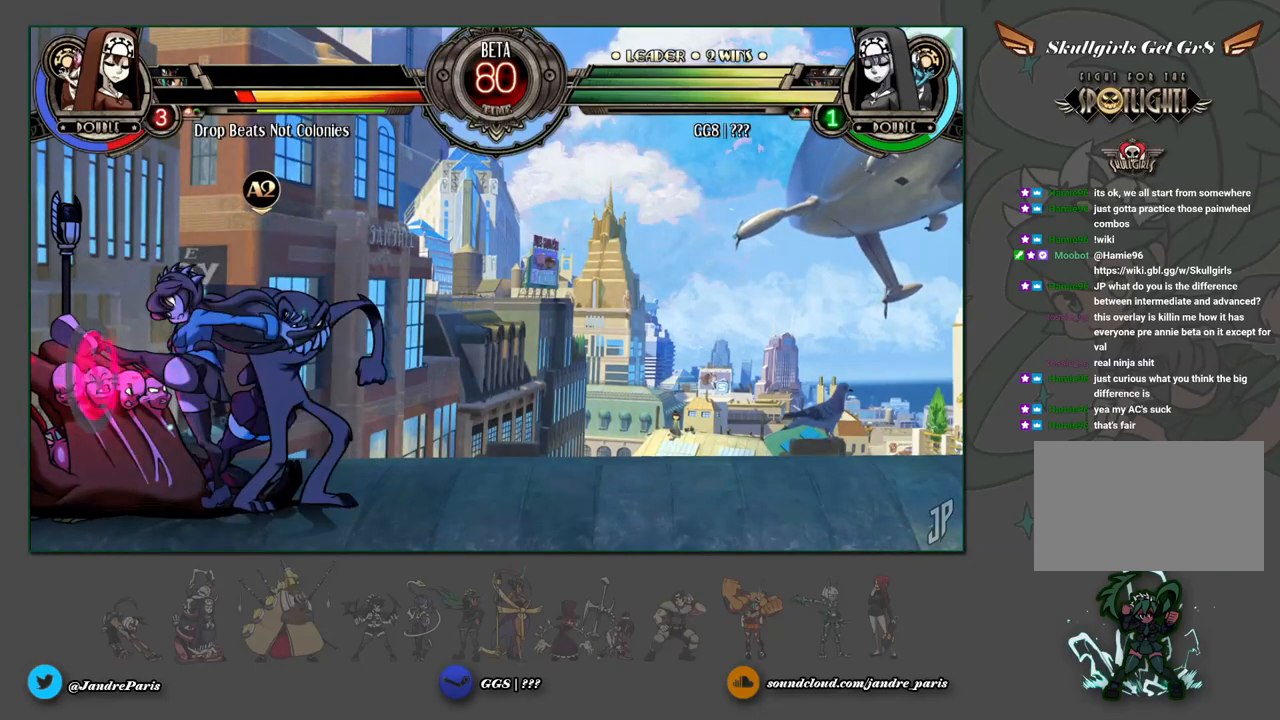
{"buttons": ["R1"], "left_stick": "left", "events": [[17, "R2", "up"], [217, "L2", "down"], [300, "L2", "up"], [333, "left_stick", "down"], [467, "R1", "down"], [467, "left_stick", "left"]]}
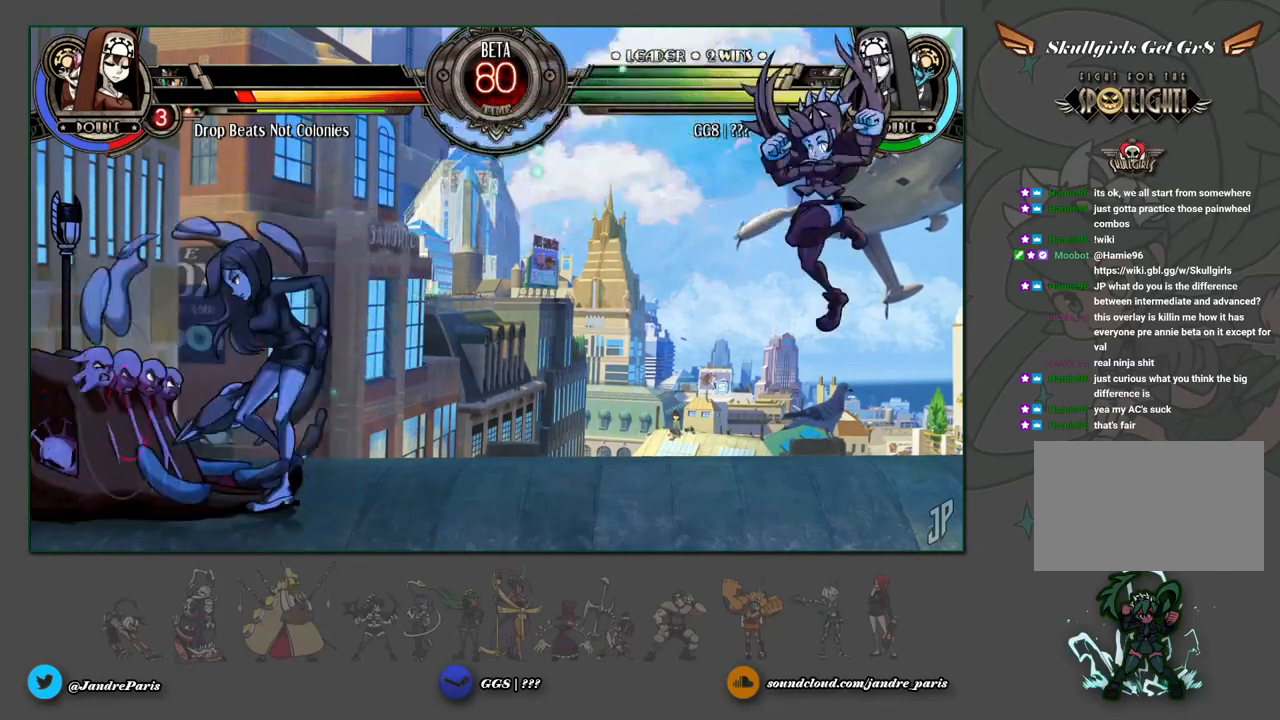
{"buttons": [], "left_stick": "center", "events": [[17, "R1", "up"], [50, "left_stick", "center"], [150, "left_stick", "right"], [383, "left_stick", "center"]]}
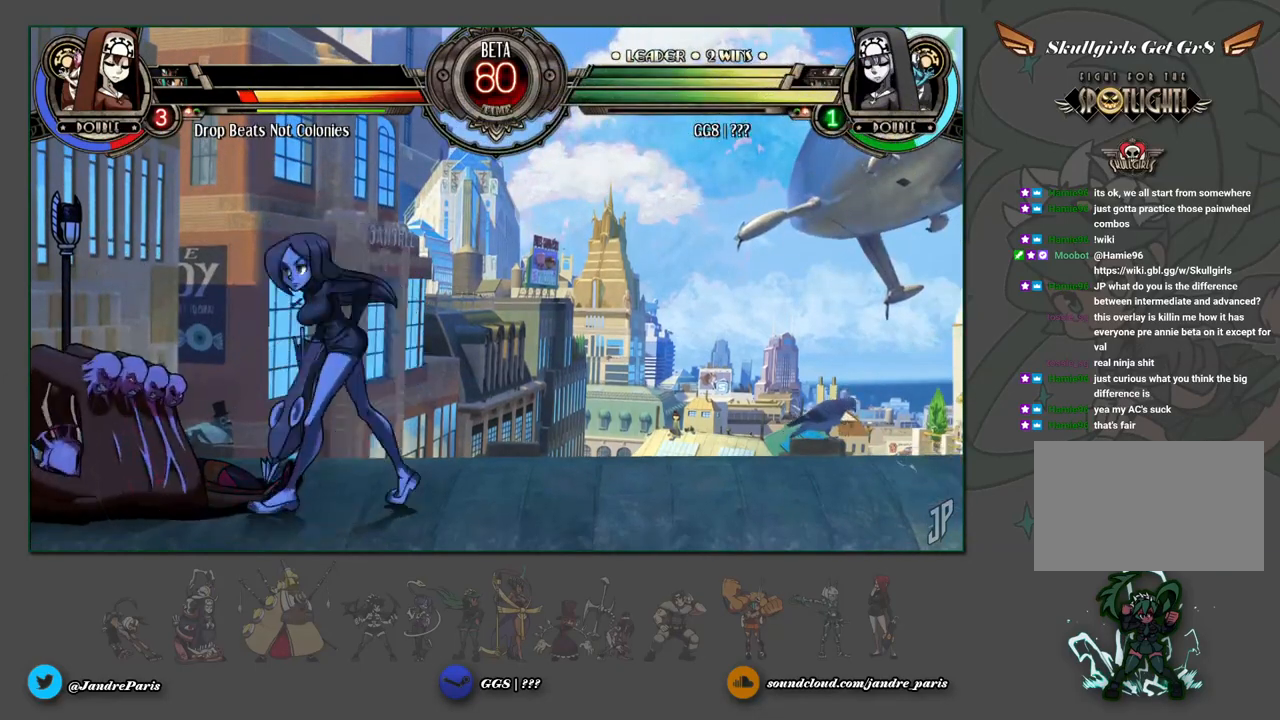
{"buttons": [], "left_stick": "down-right", "events": [[17, "left_stick", "down-right"]]}
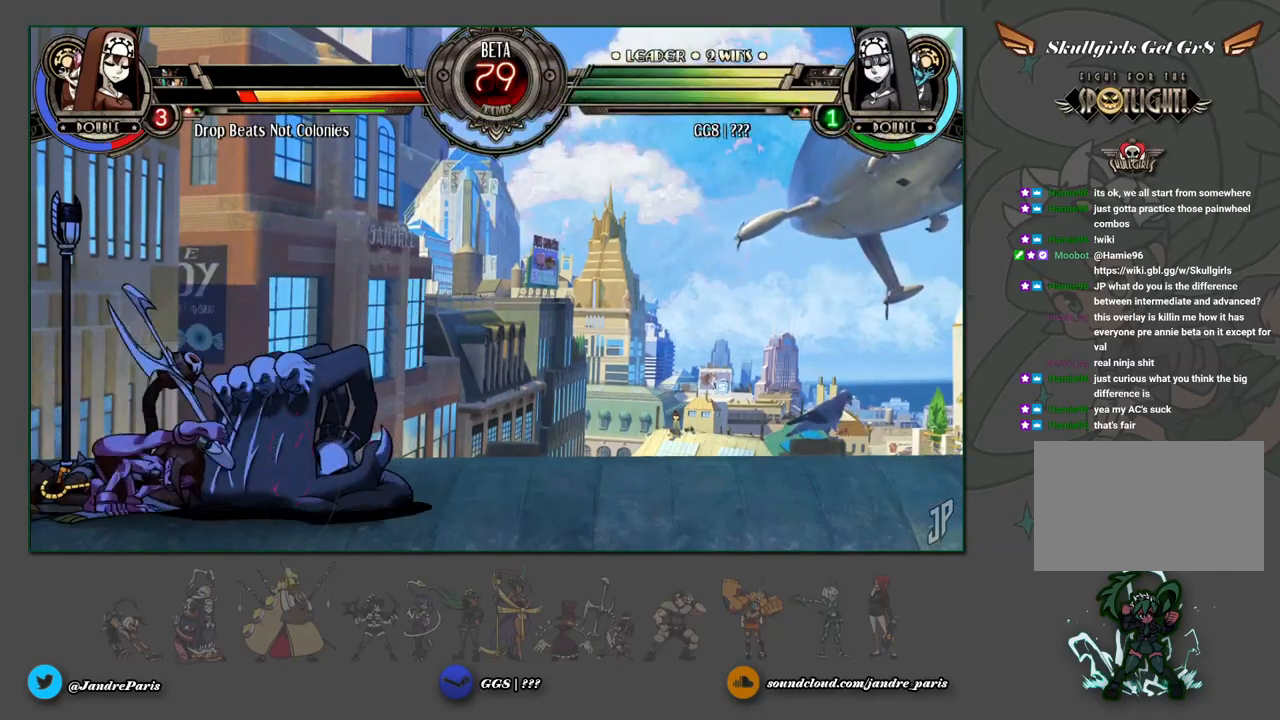
{"buttons": [], "left_stick": "center", "events": [[17, "SQUARE", "down"], [17, "TRIANGLE", "down"], [83, "TRIANGLE", "up"], [100, "SQUARE", "up"], [467, "left_stick", "center"]]}
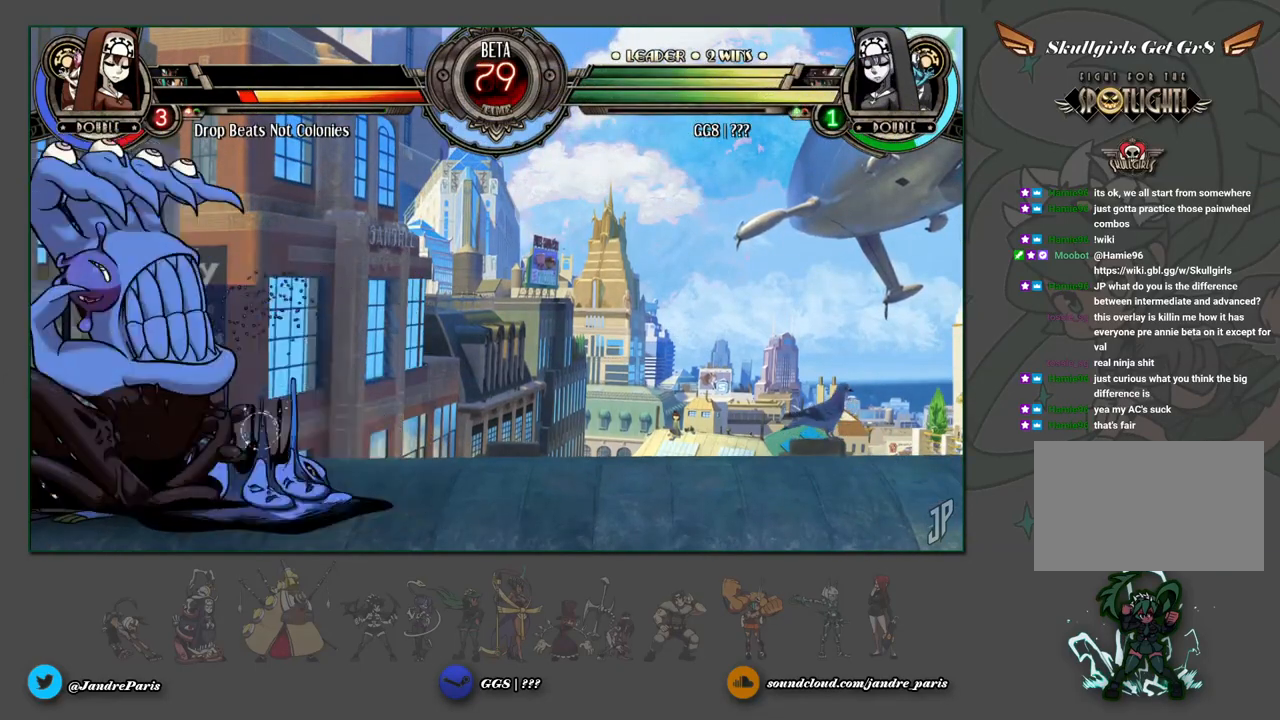
{"buttons": [], "left_stick": "center", "events": [[33, "SQUARE", "down"], [100, "SQUARE", "up"], [167, "SQUARE", "down"], [217, "SQUARE", "up"], [333, "CIRCLE", "down"], [400, "CIRCLE", "up"]]}
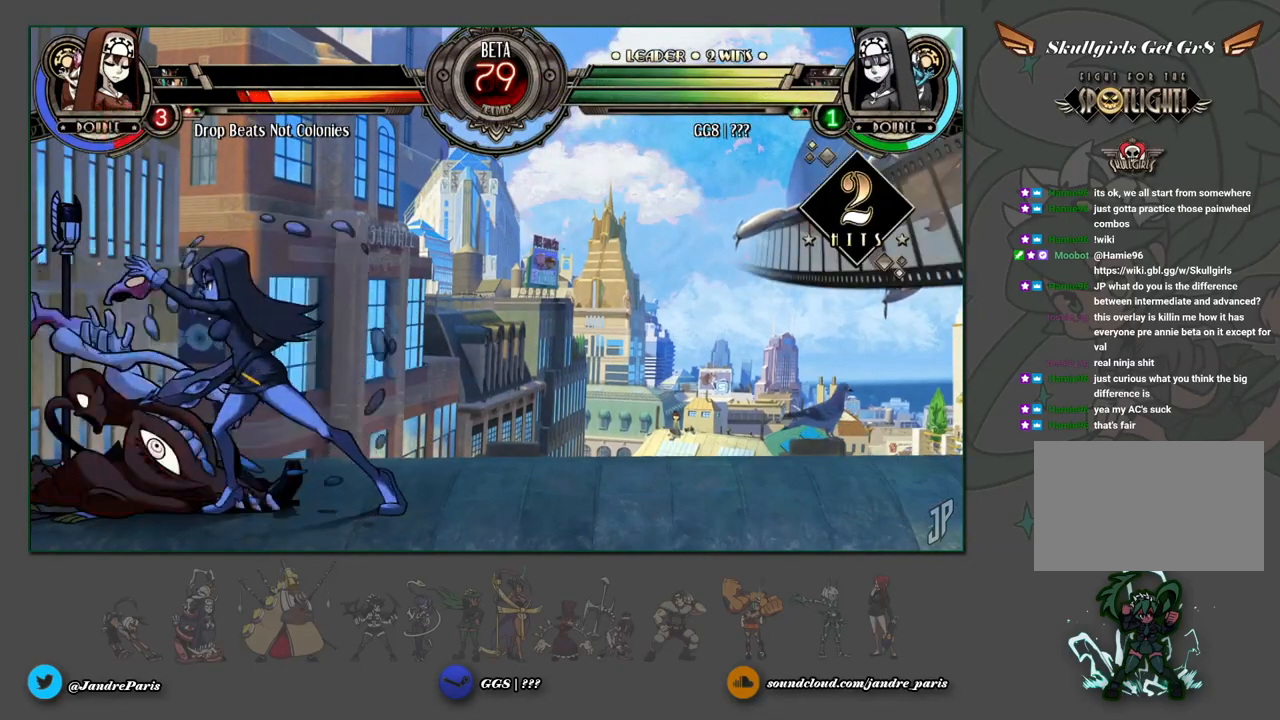
{"buttons": ["CROSS", "R1"], "left_stick": "down", "events": [[33, "CIRCLE", "down"], [100, "CIRCLE", "up"], [283, "left_stick", "down"], [483, "R1", "down"], [500, "CROSS", "down"]]}